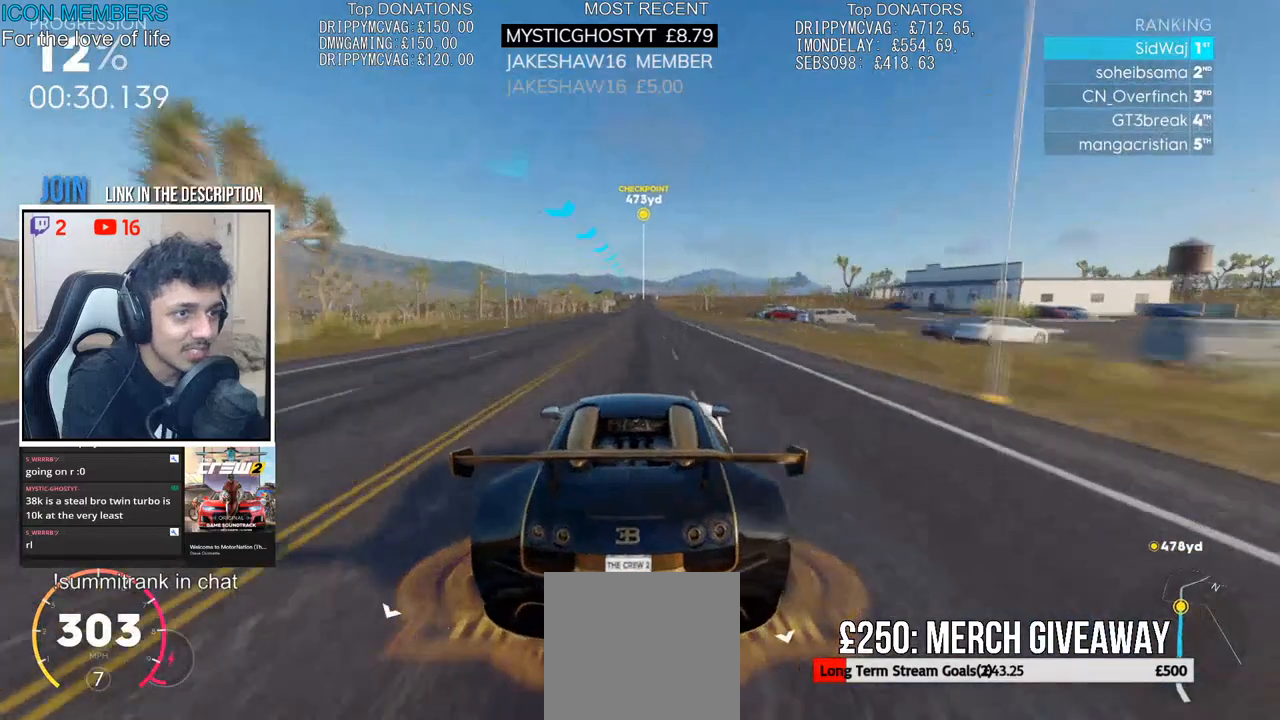
Gameplay with a controller (PlayStation layout); each line is a JSON object with the inputs held at the frame after it (dt_ms = milliseconds from this image to that frame). "events" lists button and stick changes between this image and that frame as [ms after this image, input, new state], when the widget could be followed in between.
{"dt_ms": 500, "buttons": ["R2"], "left_stick": "center", "right_stick": "center", "events": [[150, "left_stick", "right"], [317, "left_stick", "center"]]}
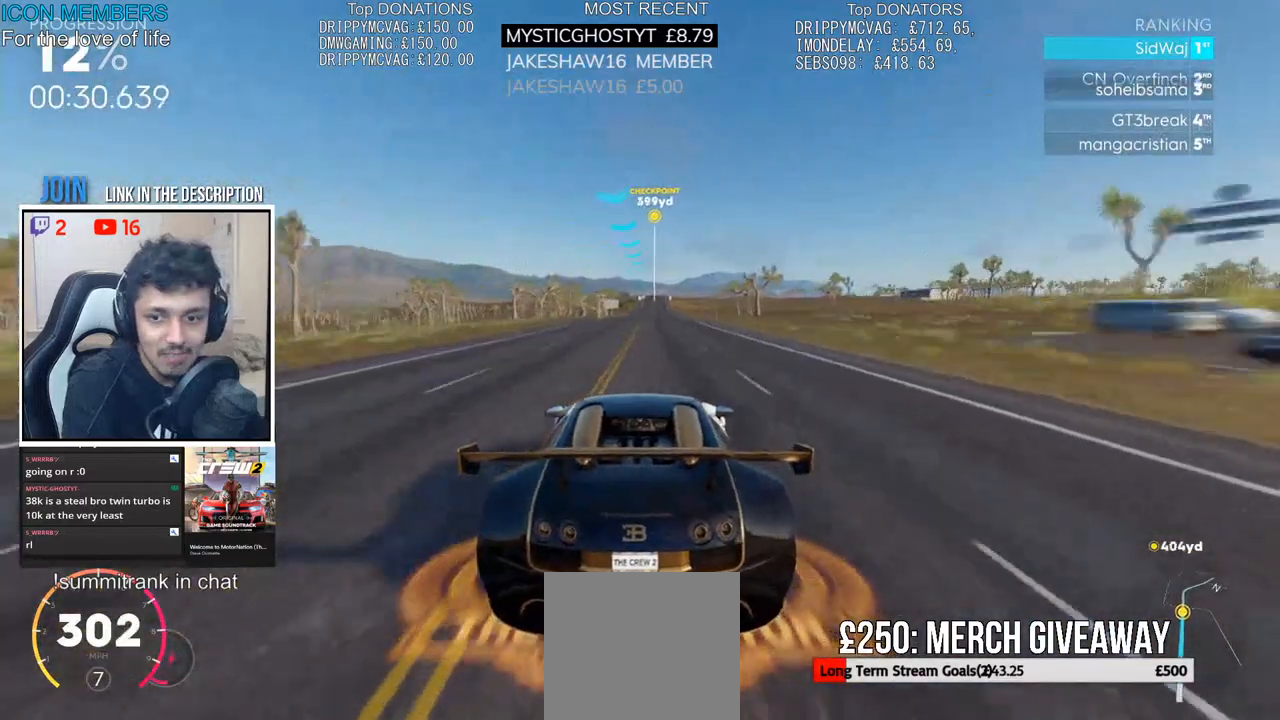
{"dt_ms": 500, "buttons": ["R2"], "left_stick": "center", "right_stick": "center", "events": []}
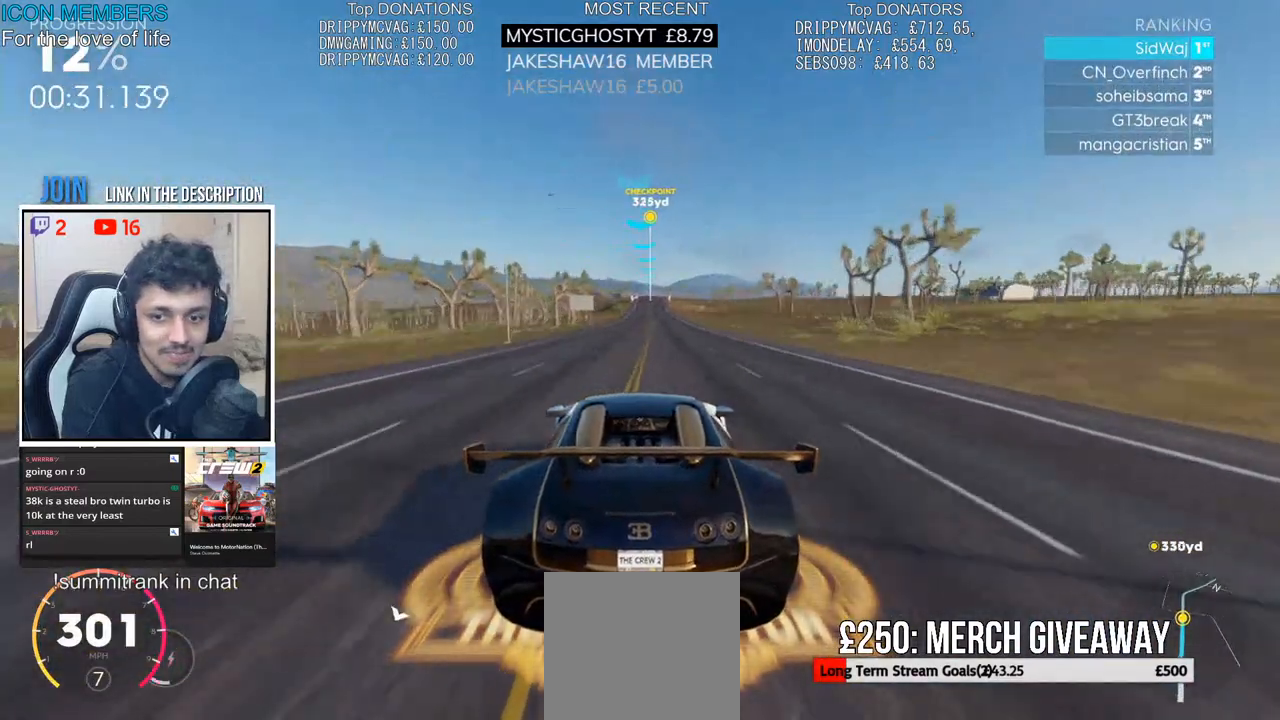
{"dt_ms": 500, "buttons": ["R2"], "left_stick": "center", "right_stick": "center", "events": []}
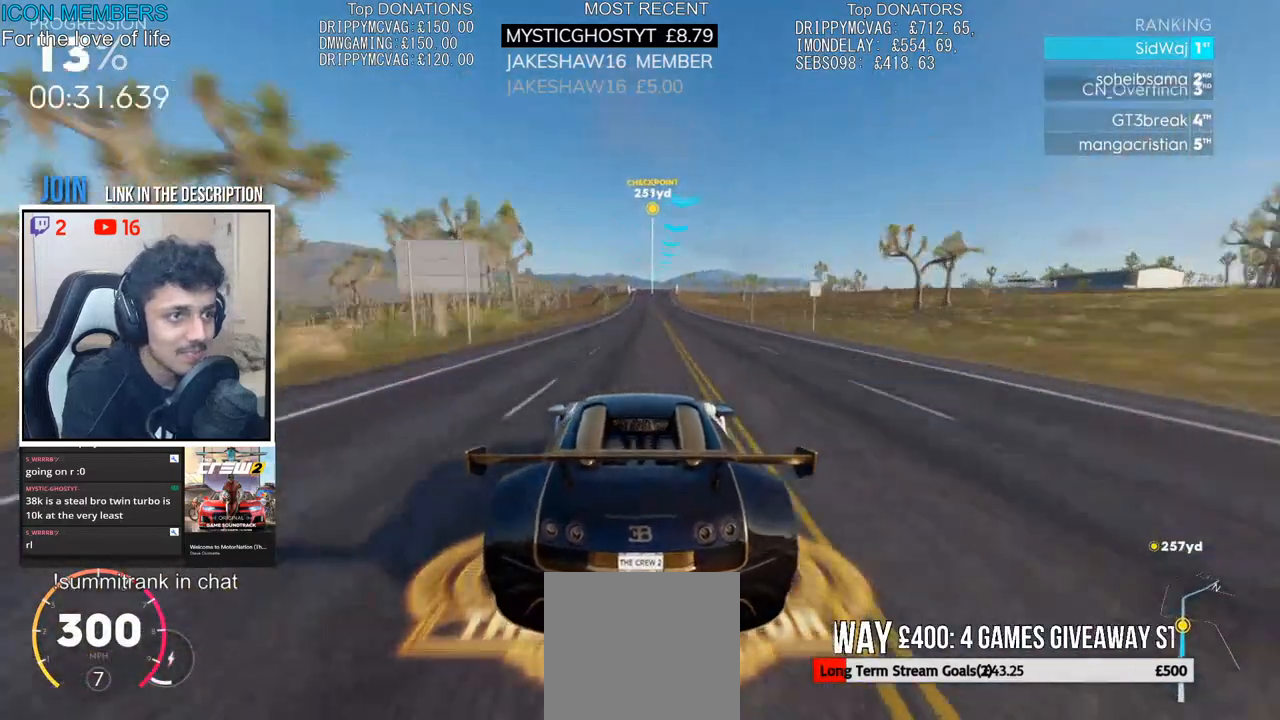
{"dt_ms": 500, "buttons": ["R2"], "left_stick": "center", "right_stick": "center", "events": []}
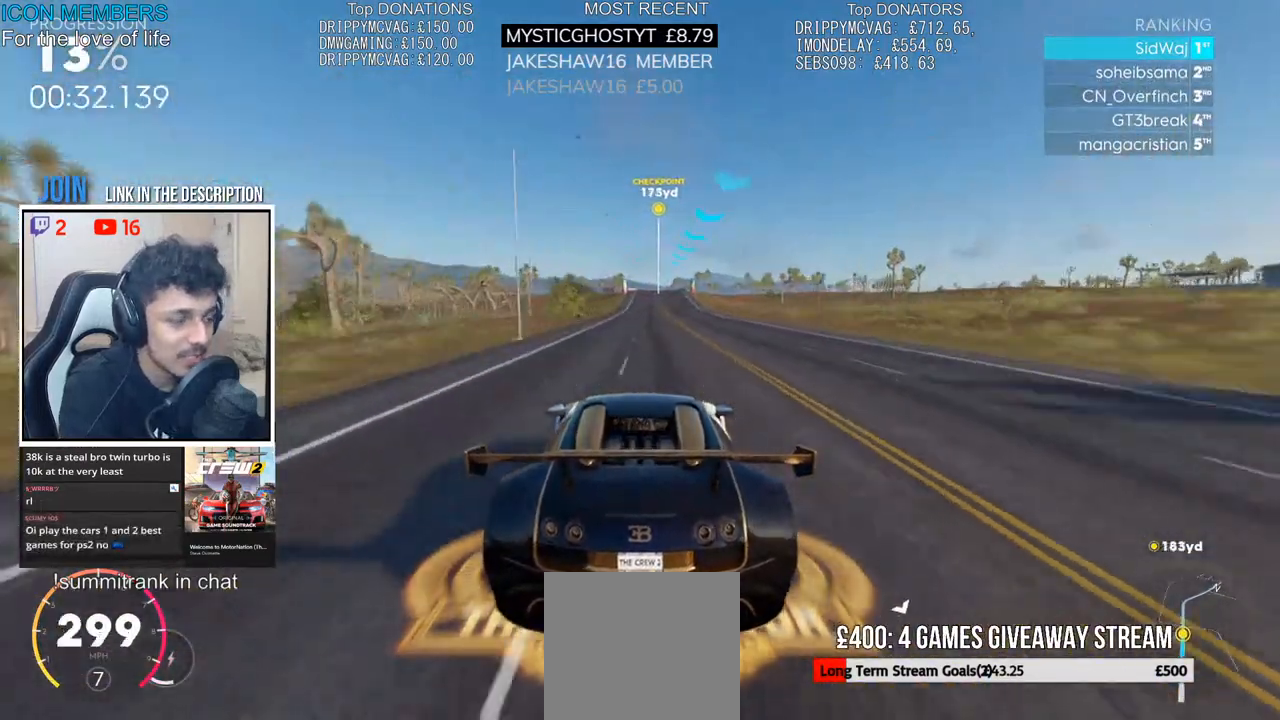
{"dt_ms": 500, "buttons": ["R2"], "left_stick": "center", "right_stick": "center", "events": []}
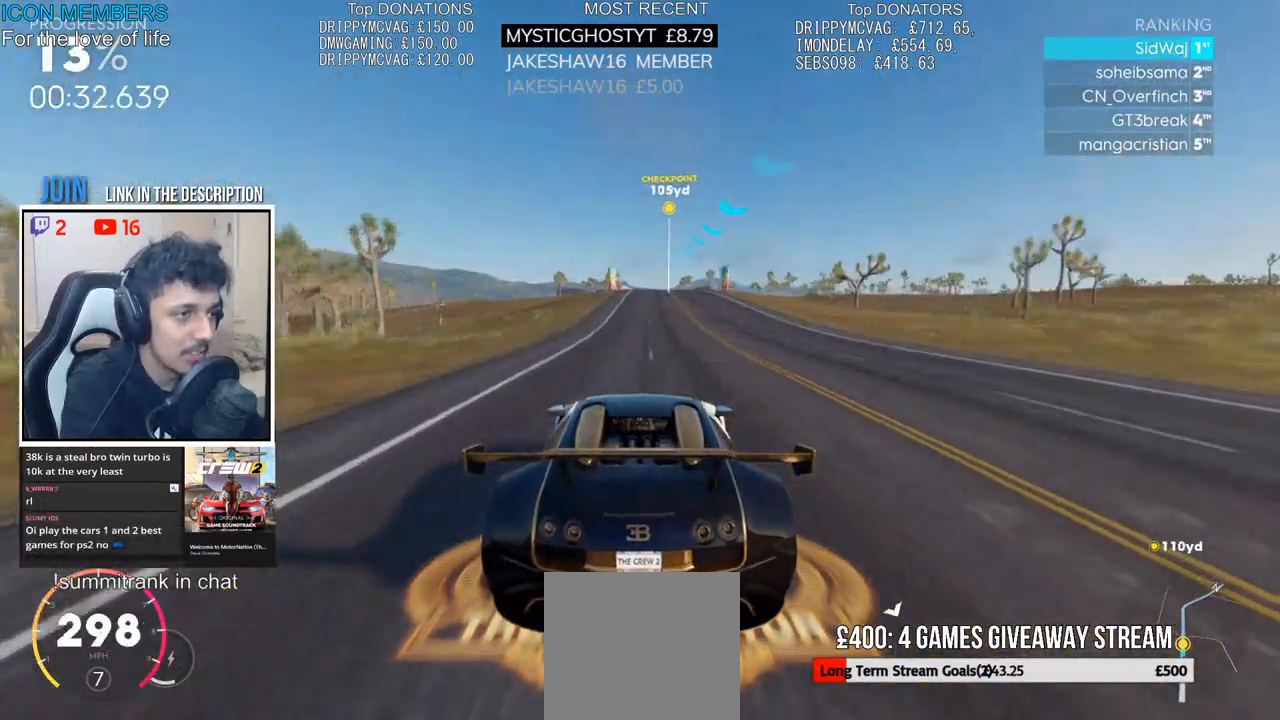
{"dt_ms": 500, "buttons": ["R2"], "left_stick": "center", "right_stick": "center", "events": [[117, "R1", "down"], [117, "left_stick", "right"], [217, "left_stick", "center"], [233, "R1", "up"]]}
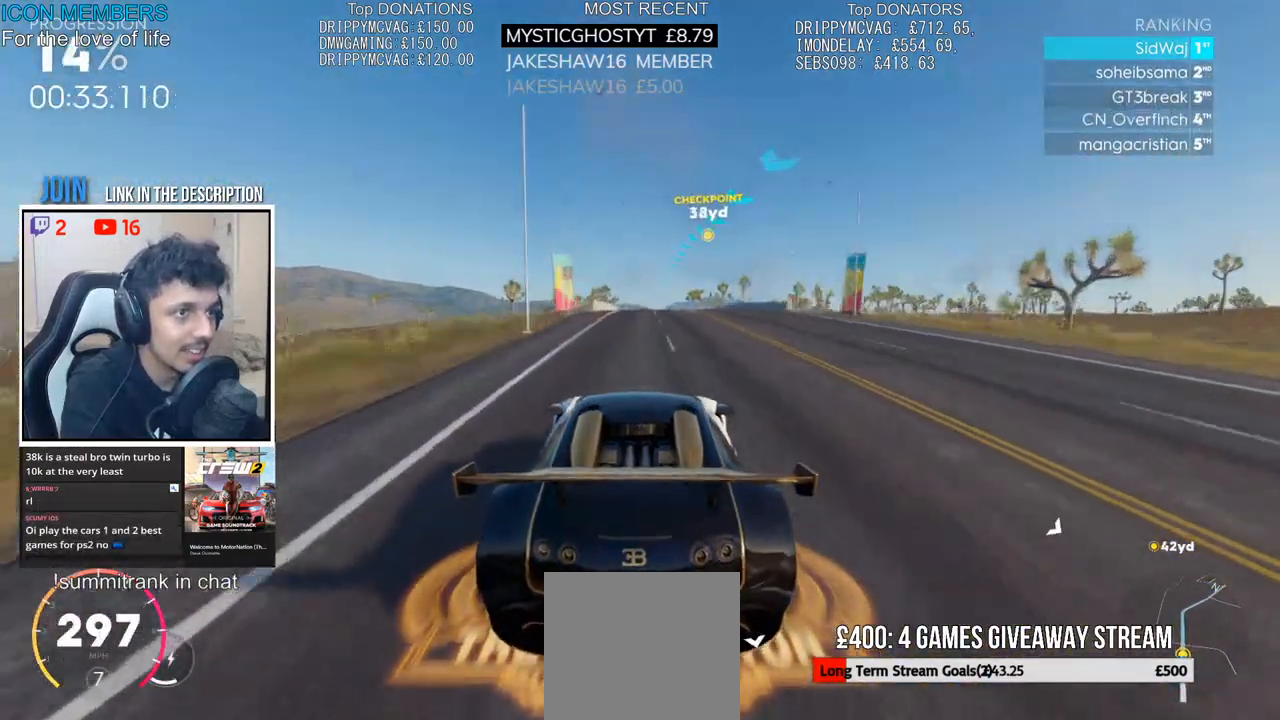
{"dt_ms": 500, "buttons": ["R2"], "left_stick": "center", "right_stick": "center", "events": []}
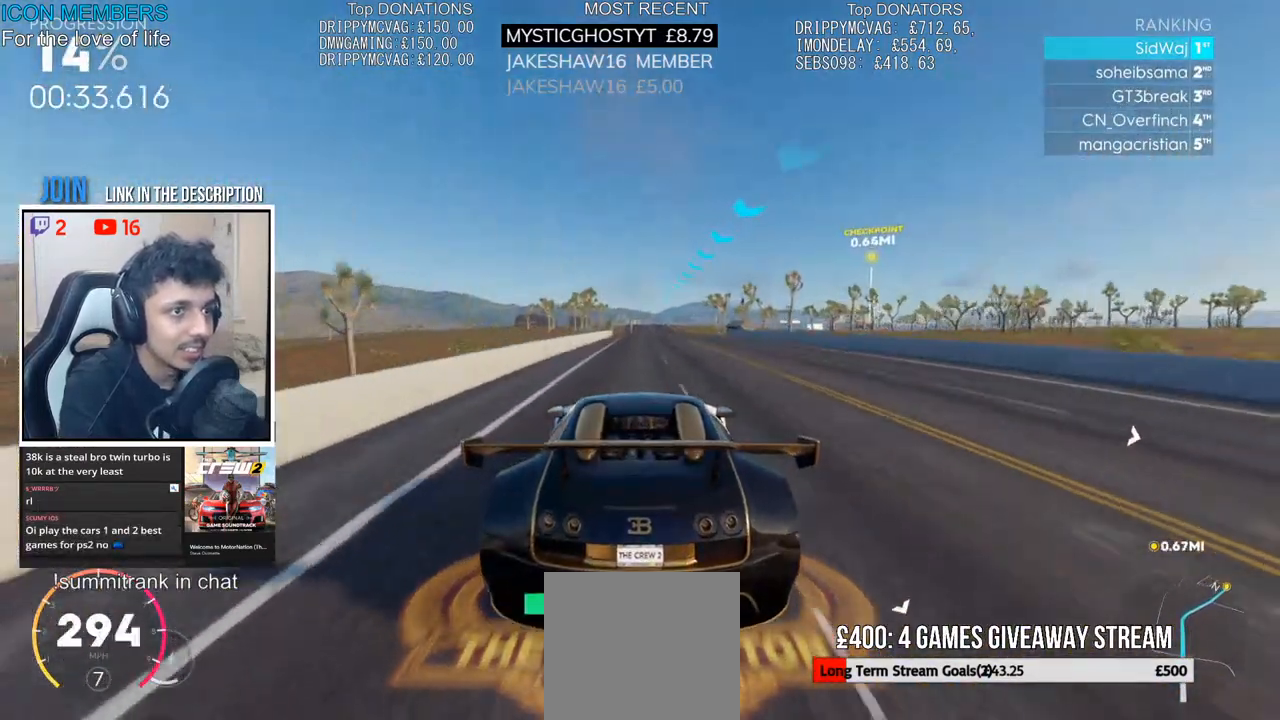
{"dt_ms": 500, "buttons": ["R2"], "left_stick": "center", "right_stick": "center", "events": []}
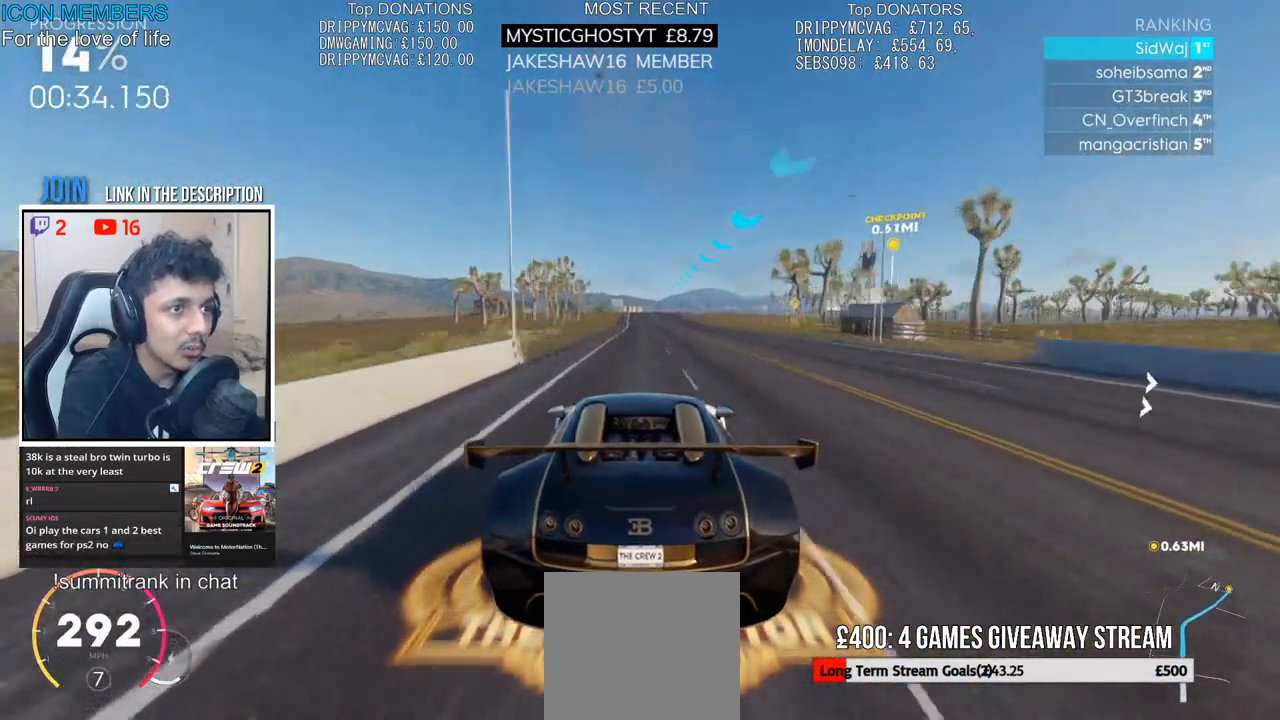
{"dt_ms": 500, "buttons": ["R2"], "left_stick": "right", "right_stick": "center", "events": [[483, "left_stick", "right"]]}
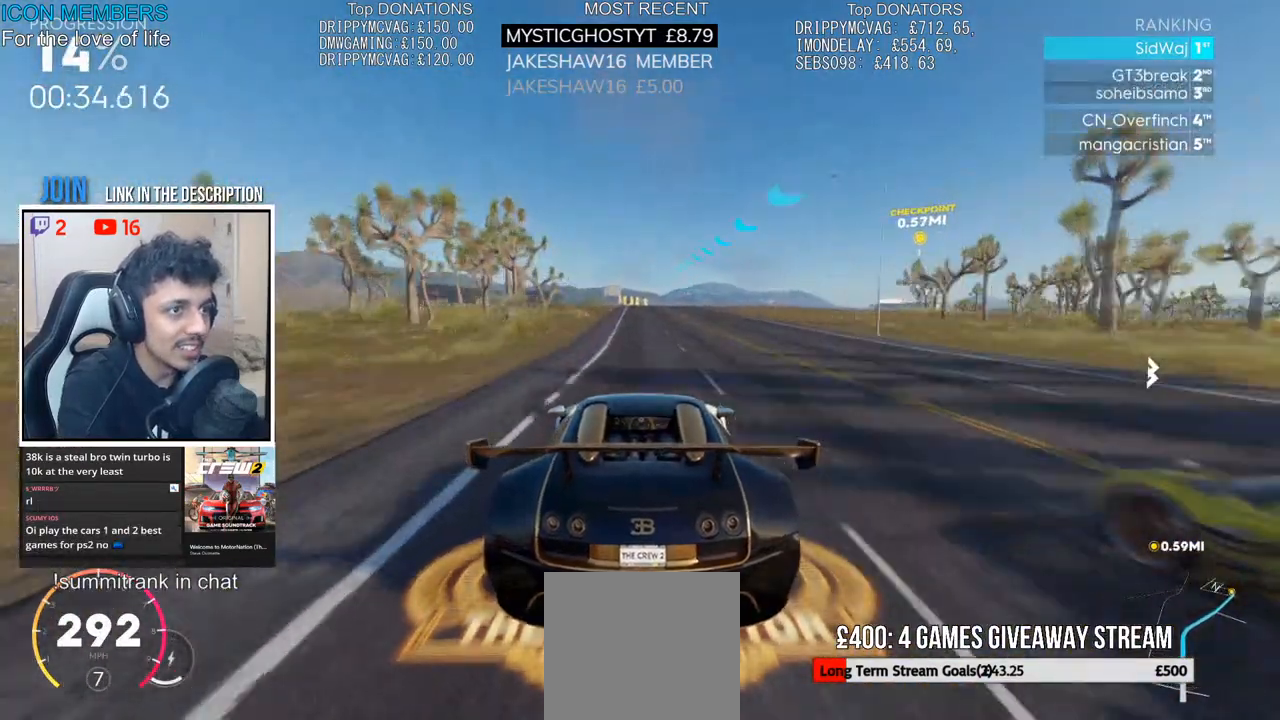
{"dt_ms": 500, "buttons": [], "left_stick": "right", "right_stick": "center", "events": [[167, "L2", "down"], [183, "R2", "up"], [317, "L2", "up"], [400, "L2", "down"], [500, "L2", "up"]]}
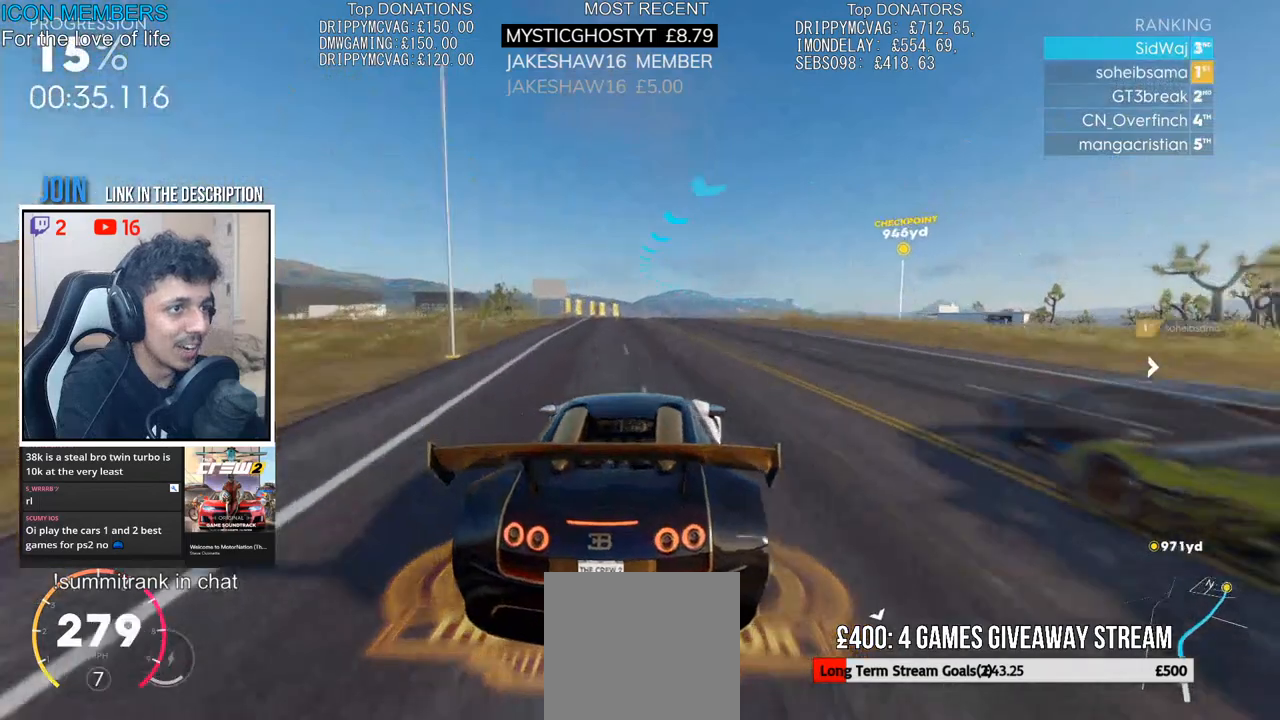
{"dt_ms": 500, "buttons": [], "left_stick": "center", "right_stick": "center", "events": [[83, "L2", "down"], [167, "left_stick", "center"], [333, "left_stick", "right"], [450, "L2", "up"], [483, "left_stick", "center"]]}
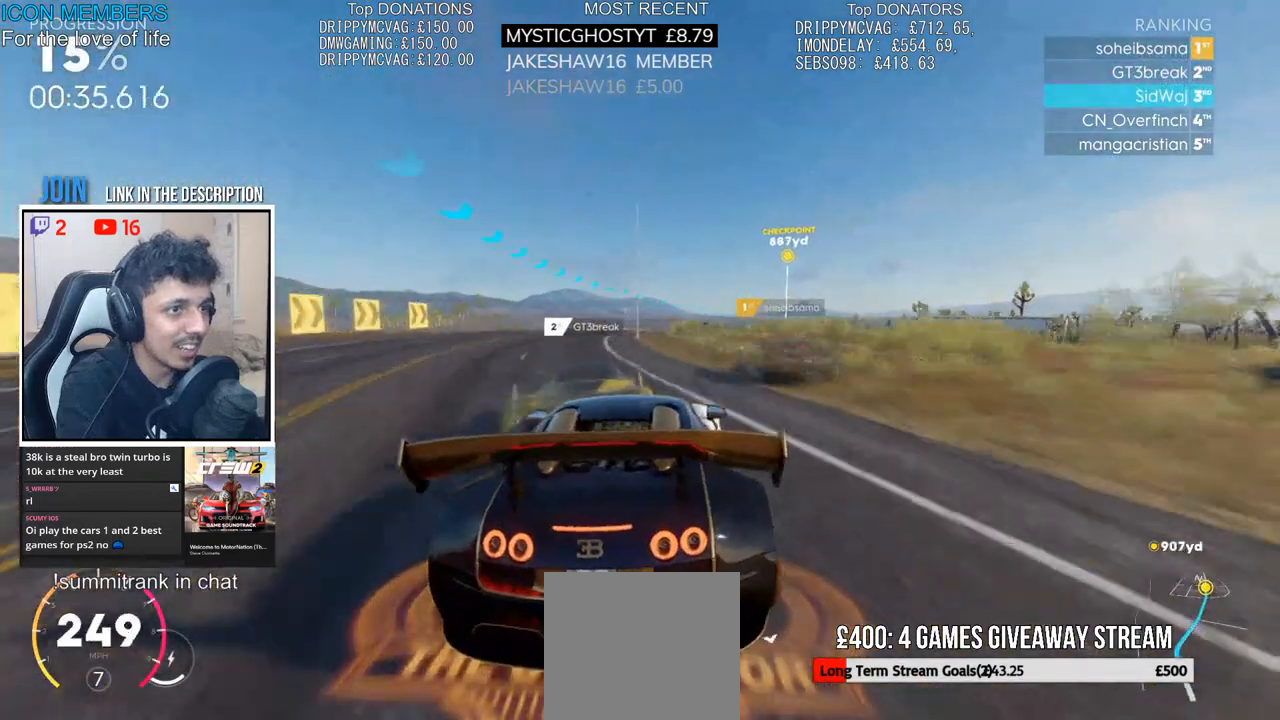
{"dt_ms": 500, "buttons": ["R2"], "left_stick": "right", "right_stick": "center", "events": [[17, "L2", "down"], [33, "left_stick", "left"], [133, "left_stick", "right"], [300, "L2", "up"], [400, "left_stick", "center"], [433, "R2", "down"], [450, "left_stick", "right"]]}
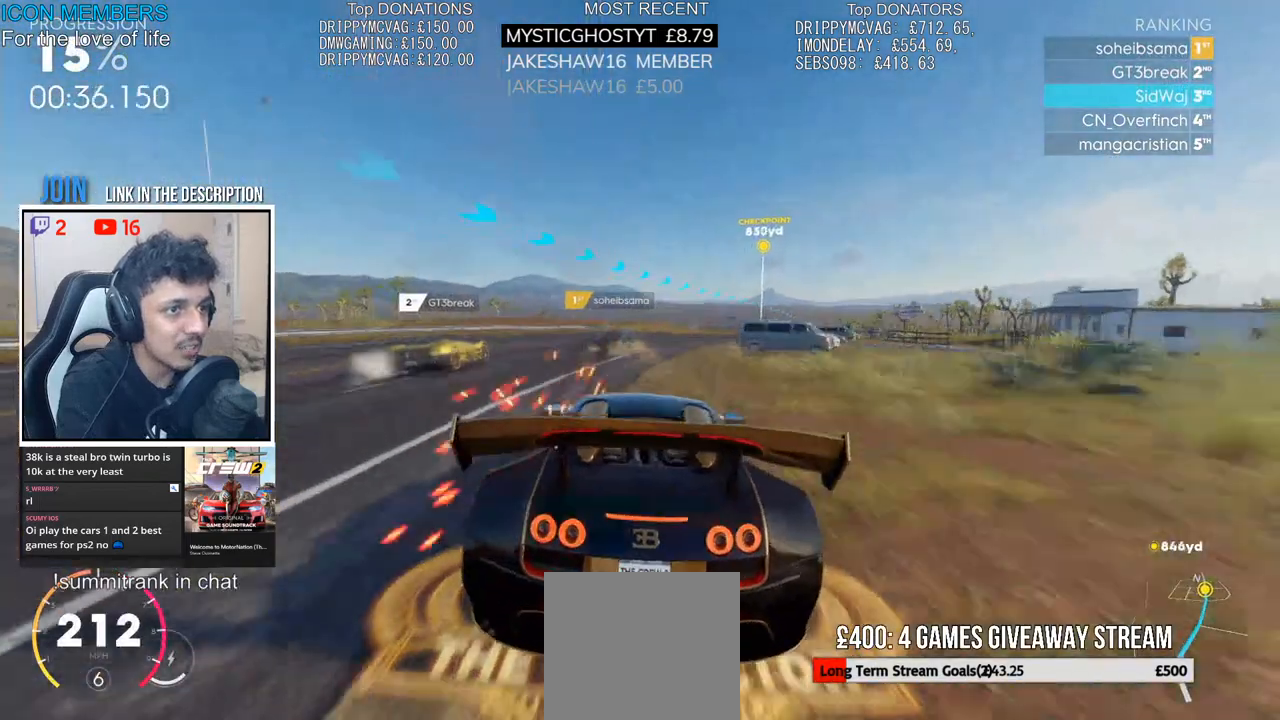
{"dt_ms": 500, "buttons": ["R2"], "left_stick": "right", "right_stick": "center", "events": [[150, "L2", "down"], [200, "L2", "up"]]}
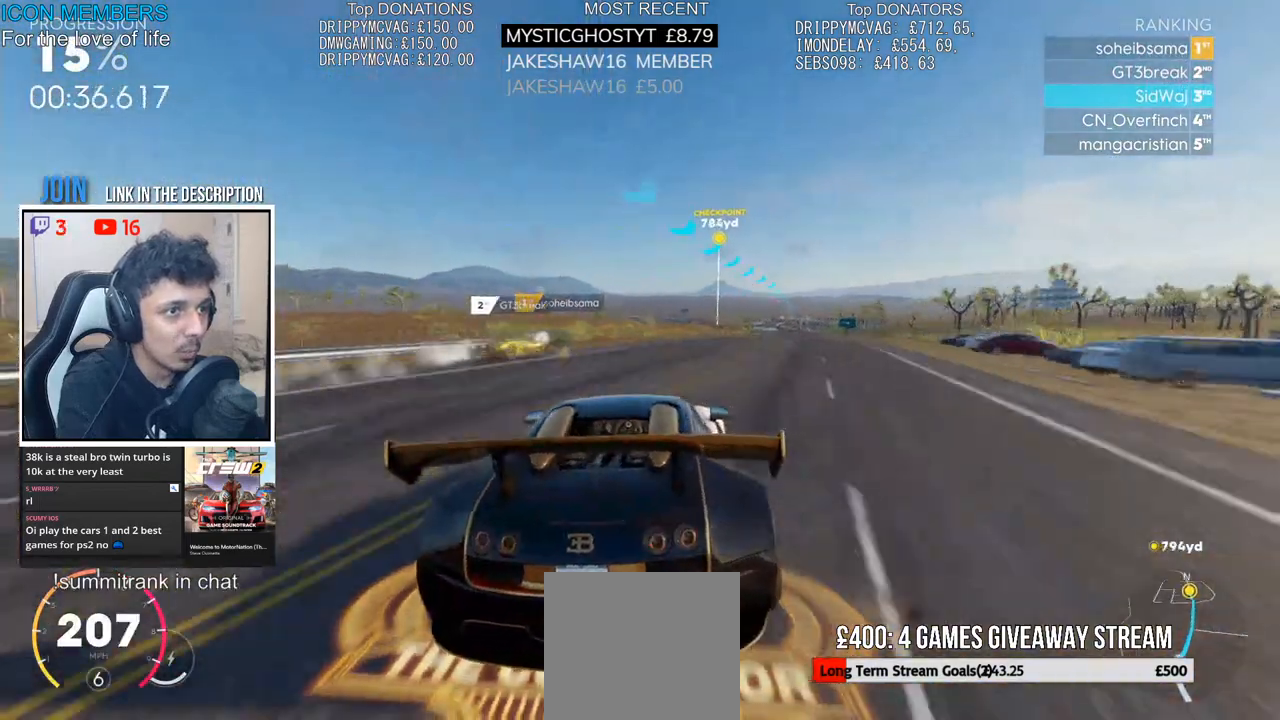
{"dt_ms": 500, "buttons": ["CROSS", "R2"], "left_stick": "right", "right_stick": "center", "events": [[17, "left_stick", "center"], [100, "left_stick", "right"], [300, "left_stick", "center"], [417, "CROSS", "down"], [483, "left_stick", "right"]]}
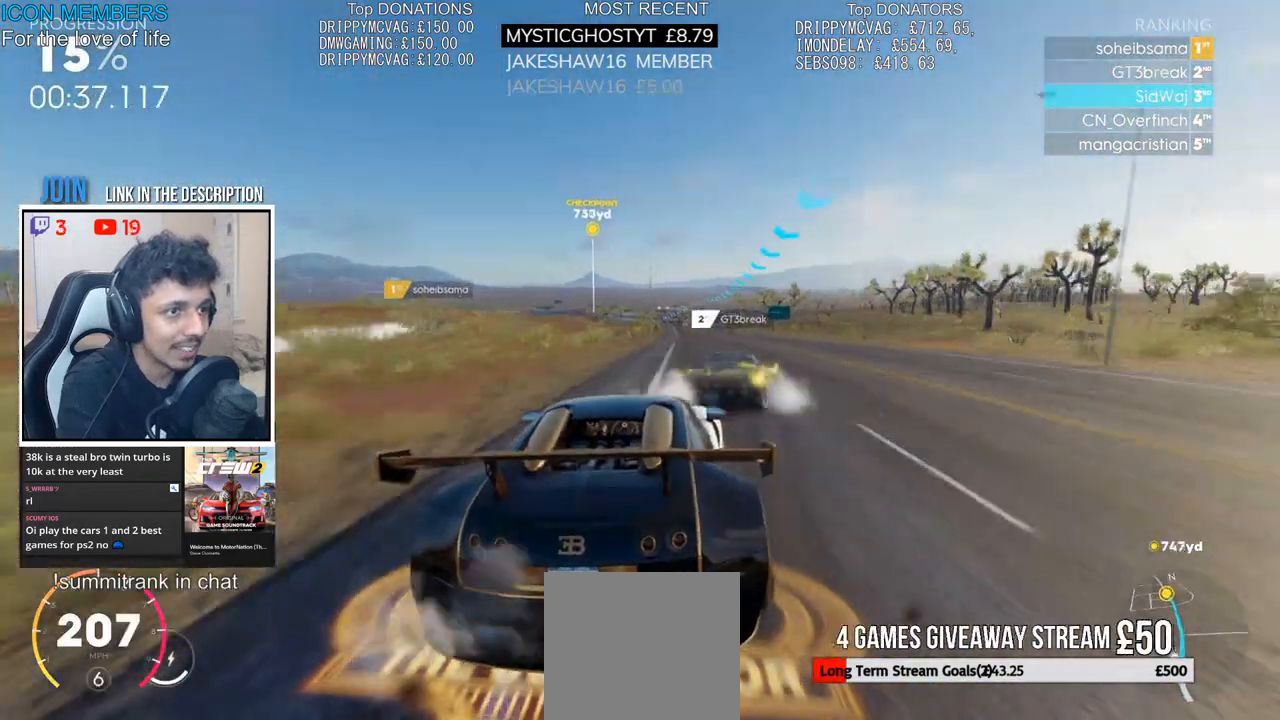
{"dt_ms": 500, "buttons": ["CROSS", "R2"], "left_stick": "right", "right_stick": "center", "events": [[133, "left_stick", "center"], [200, "left_stick", "left"], [333, "left_stick", "center"], [467, "left_stick", "right"]]}
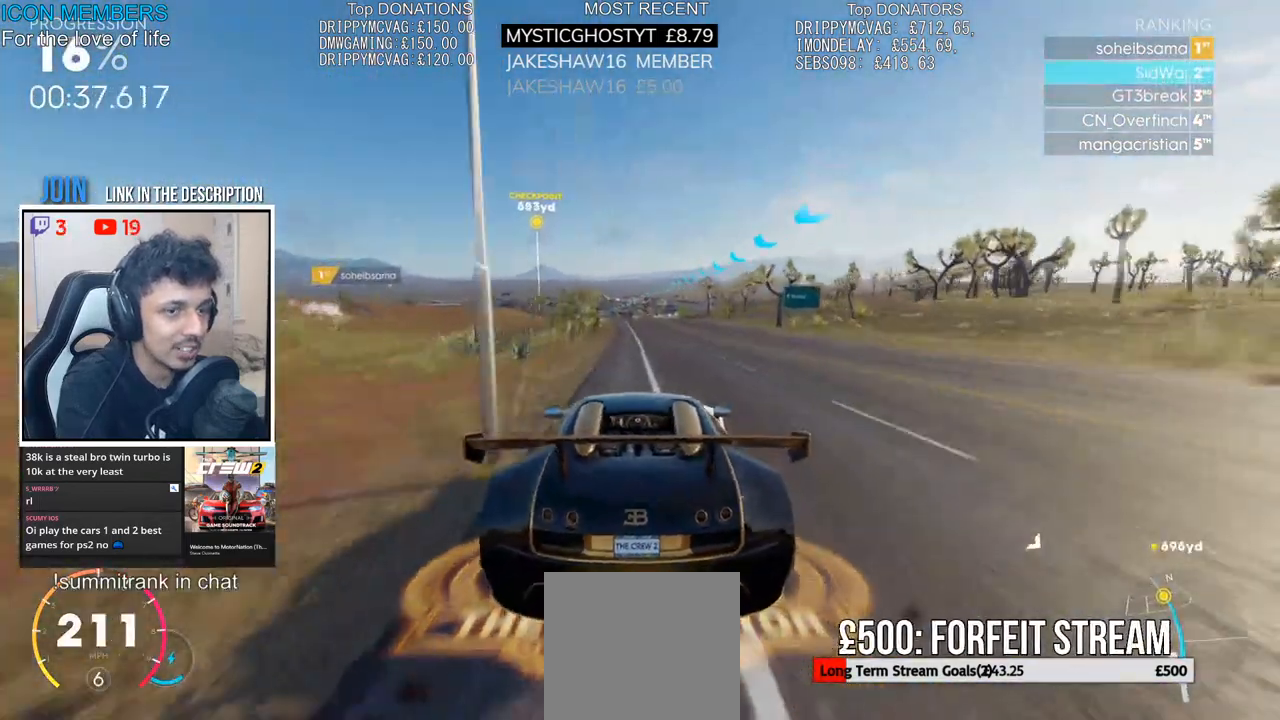
{"dt_ms": 500, "buttons": ["CROSS", "R2"], "left_stick": "center", "right_stick": "center", "events": [[117, "left_stick", "center"], [317, "left_stick", "left"], [467, "left_stick", "center"]]}
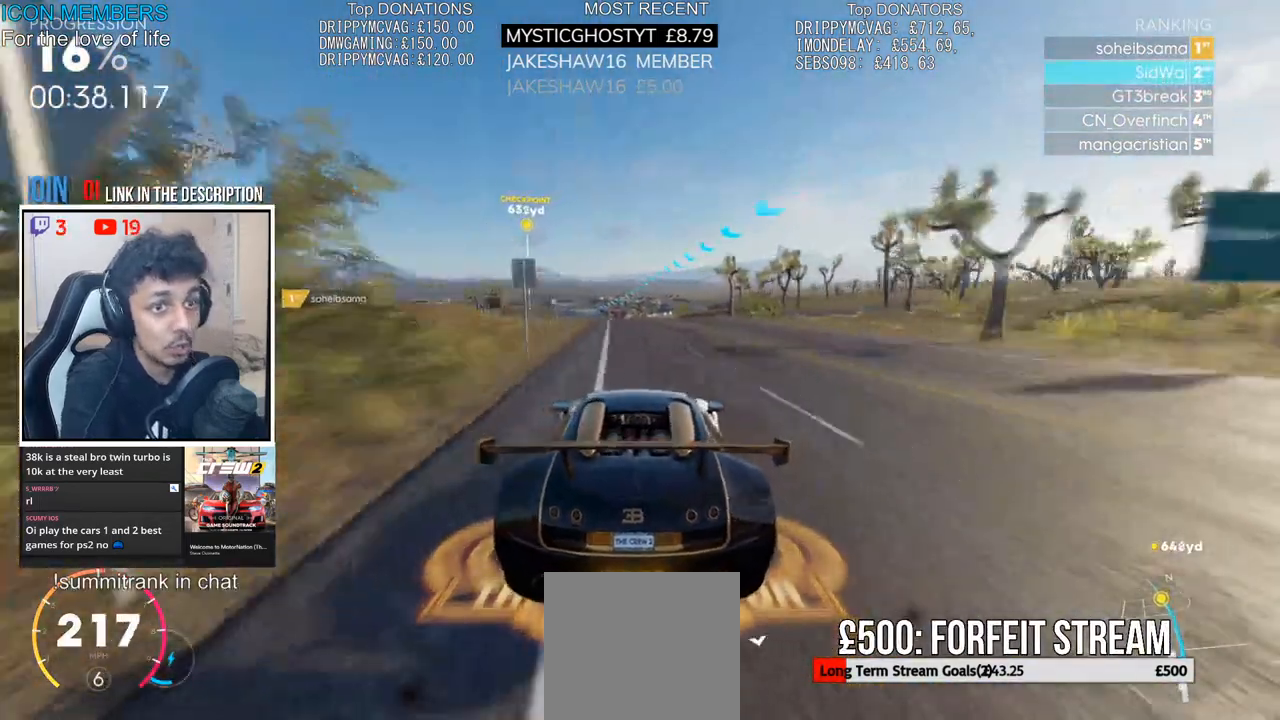
{"dt_ms": 500, "buttons": ["CROSS", "R2"], "left_stick": "center", "right_stick": "center", "events": [[83, "left_stick", "left"], [200, "left_stick", "center"]]}
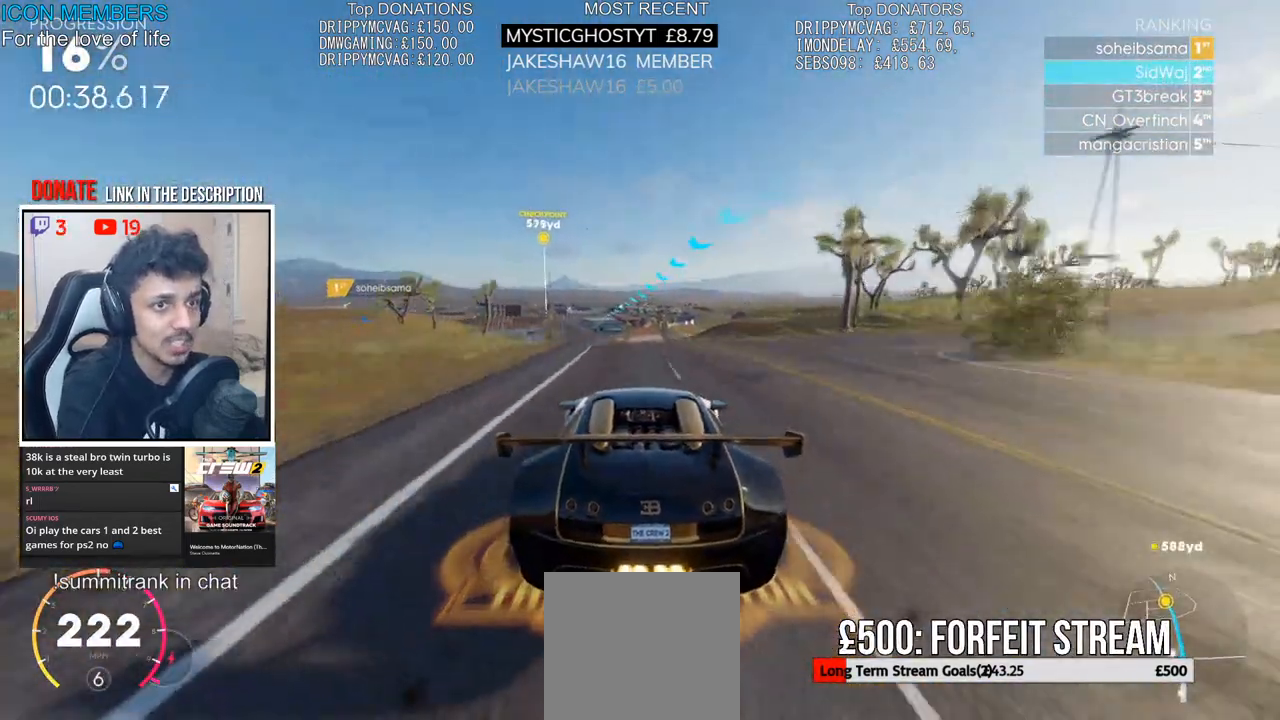
{"dt_ms": 500, "buttons": ["CROSS", "R2"], "left_stick": "left", "right_stick": "center", "events": [[17, "left_stick", "left"], [167, "left_stick", "center"], [400, "left_stick", "left"]]}
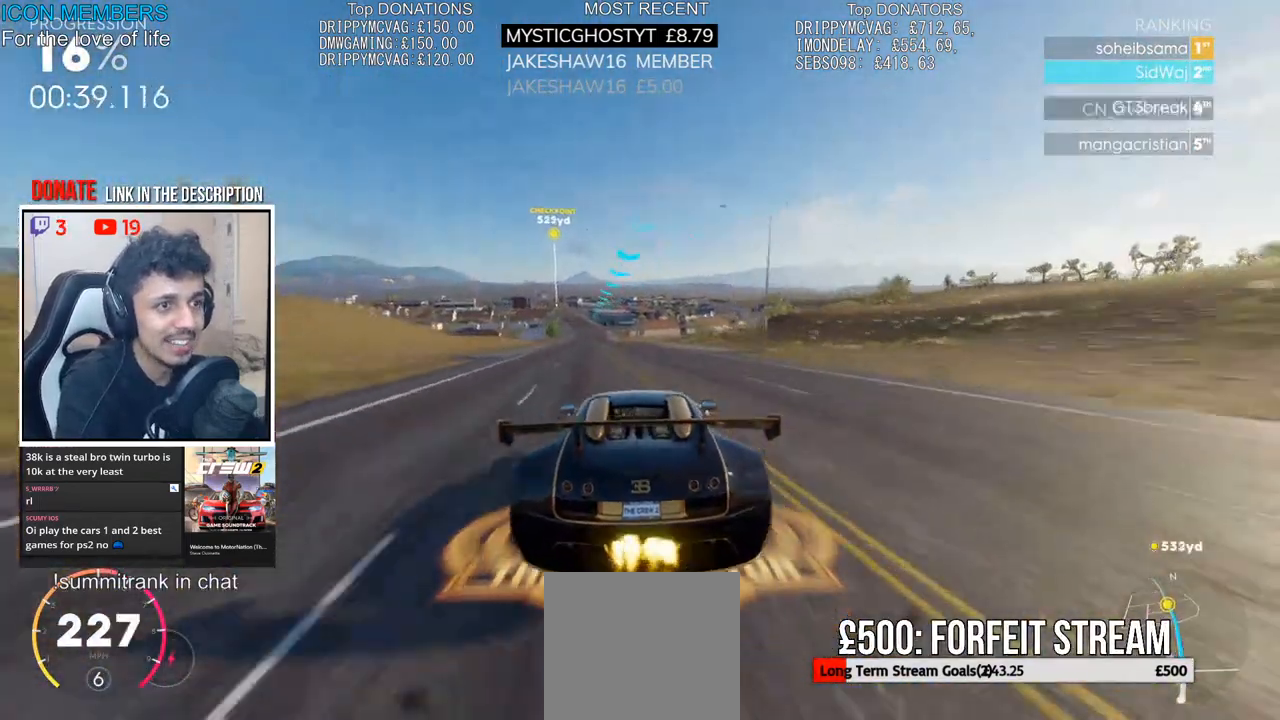
{"dt_ms": 500, "buttons": ["R2"], "left_stick": "center", "right_stick": "down", "events": [[67, "left_stick", "center"], [200, "CROSS", "up"], [250, "left_stick", "left"], [300, "right_stick", "down"], [383, "left_stick", "center"]]}
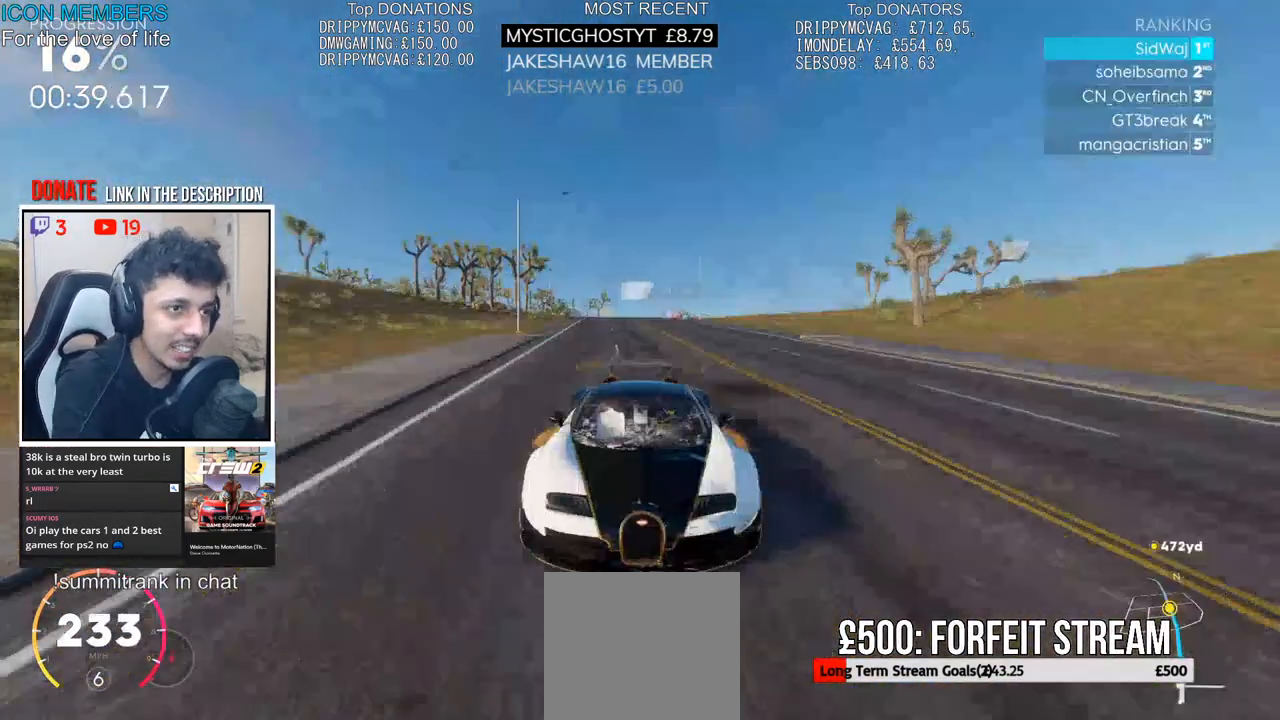
{"dt_ms": 500, "buttons": ["R2"], "left_stick": "center", "right_stick": "down", "events": [[50, "left_stick", "left"], [200, "left_stick", "center"], [333, "left_stick", "left"], [500, "left_stick", "center"]]}
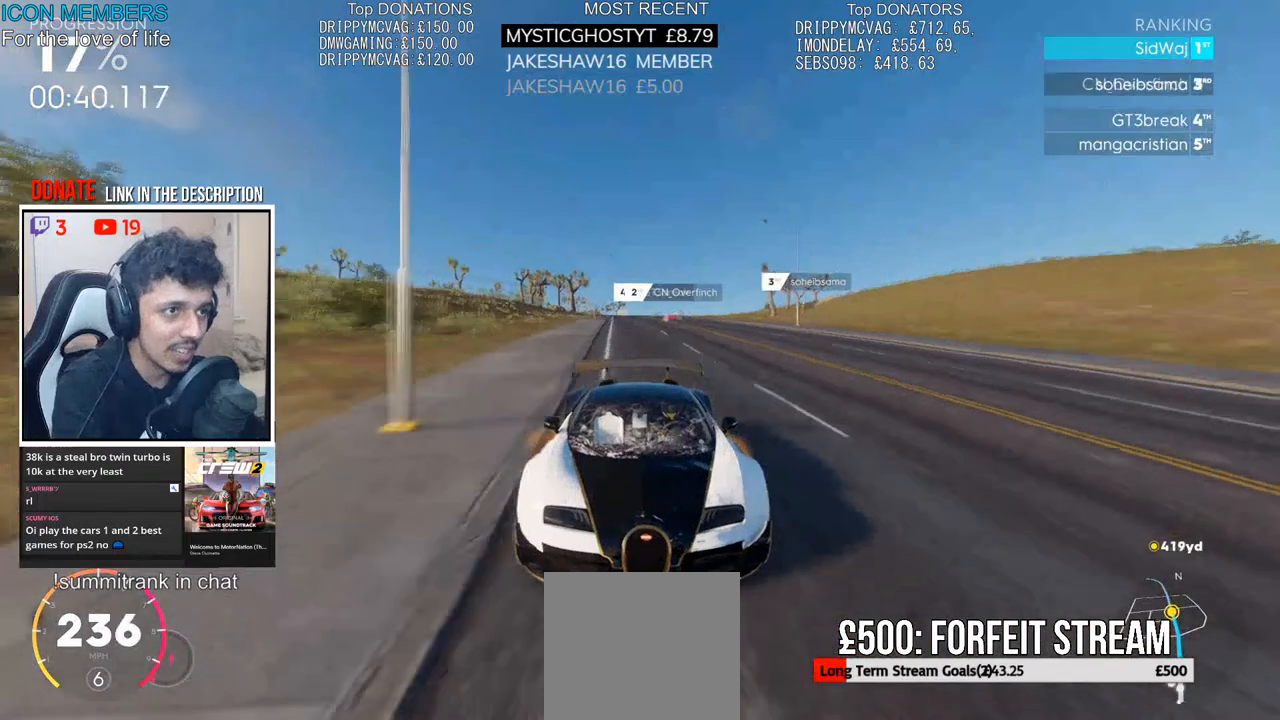
{"dt_ms": 500, "buttons": ["R2"], "left_stick": "left", "right_stick": "center", "events": [[183, "right_stick", "center"], [300, "left_stick", "left"]]}
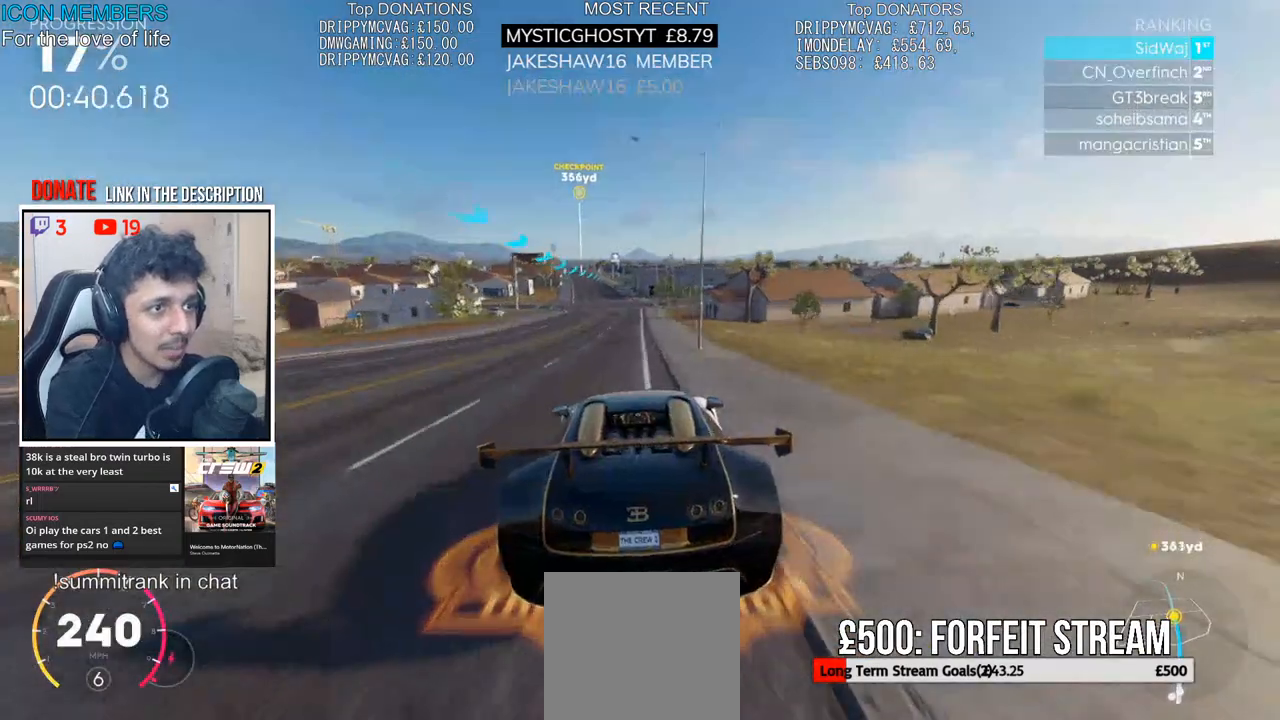
{"dt_ms": 500, "buttons": ["R2"], "left_stick": "center", "right_stick": "down", "events": [[50, "left_stick", "center"], [183, "right_stick", "down"]]}
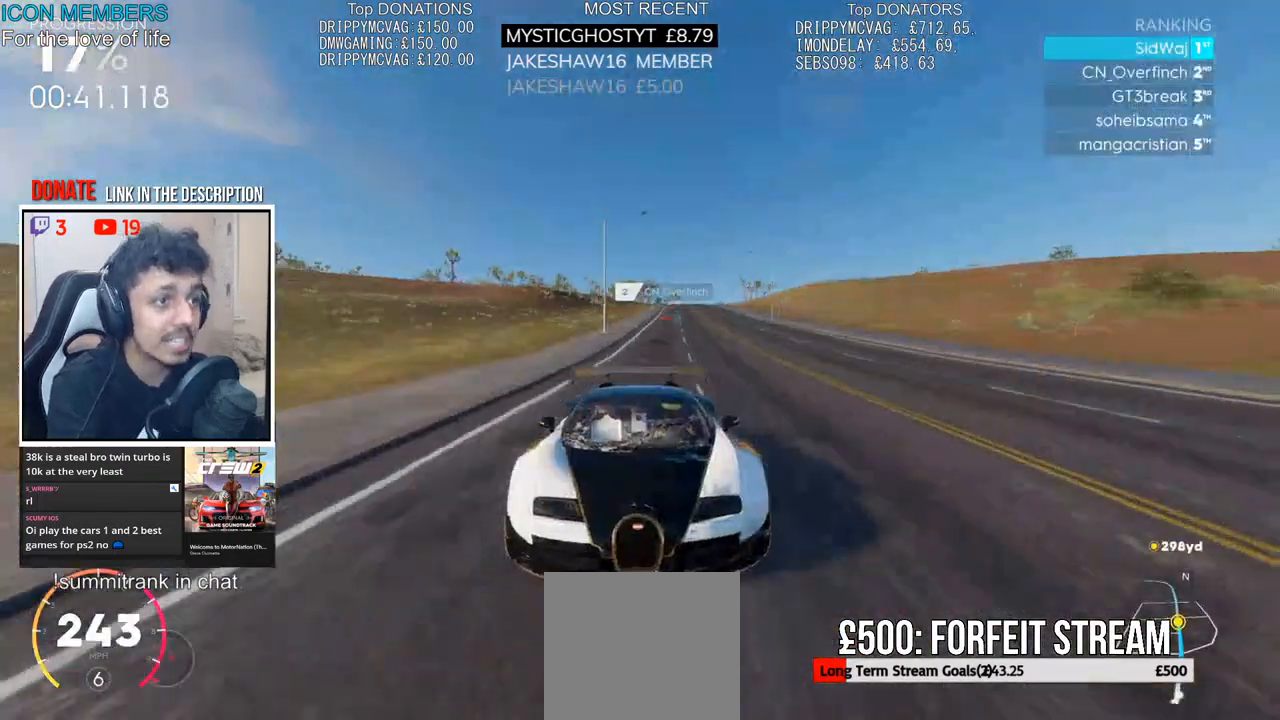
{"dt_ms": 500, "buttons": ["R2"], "left_stick": "center", "right_stick": "down", "events": [[33, "left_stick", "left"], [217, "left_stick", "center"], [367, "left_stick", "left"], [500, "left_stick", "center"]]}
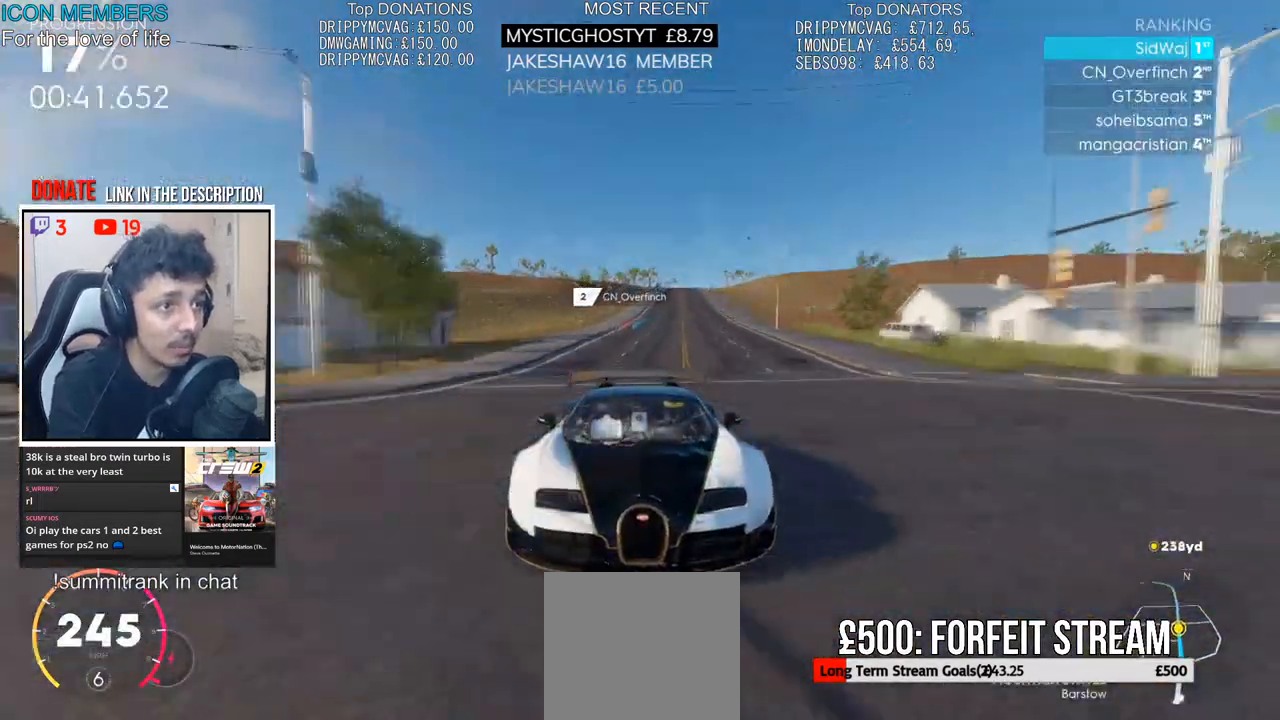
{"dt_ms": 1000, "buttons": ["R2"], "left_stick": "center", "right_stick": "down"}
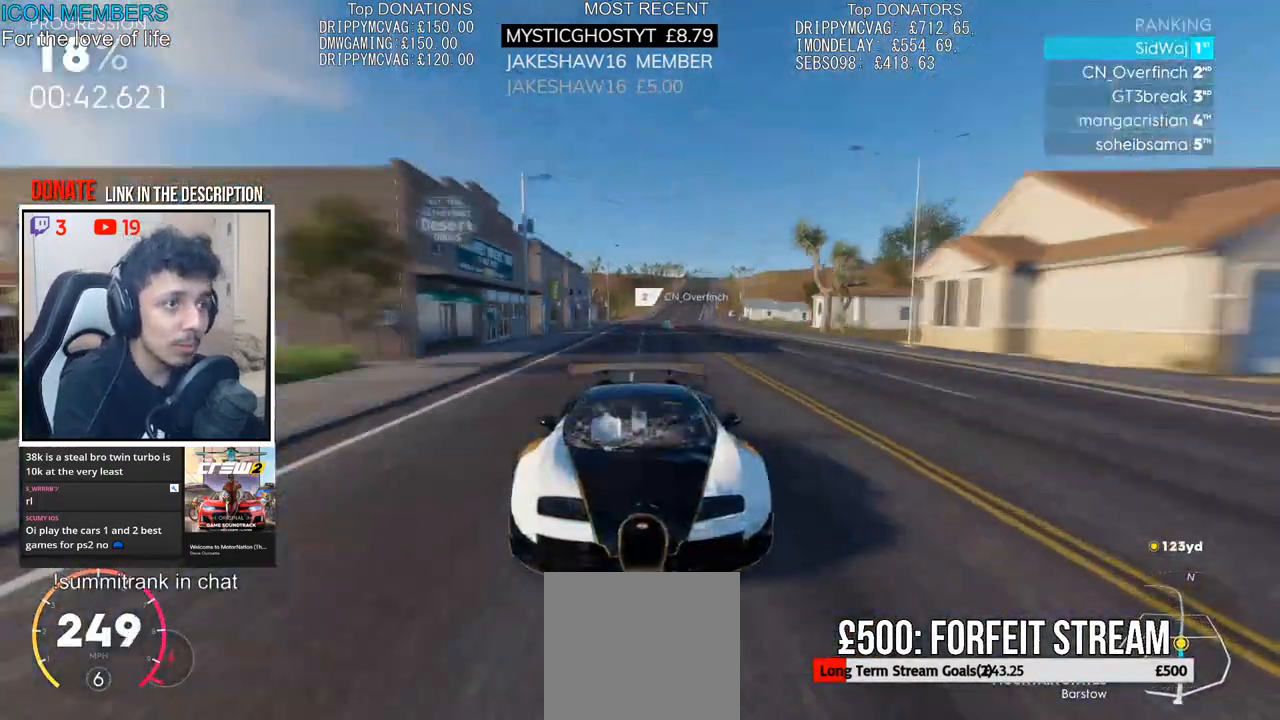
{"dt_ms": 500, "buttons": ["R2"], "left_stick": "center", "right_stick": "down", "events": []}
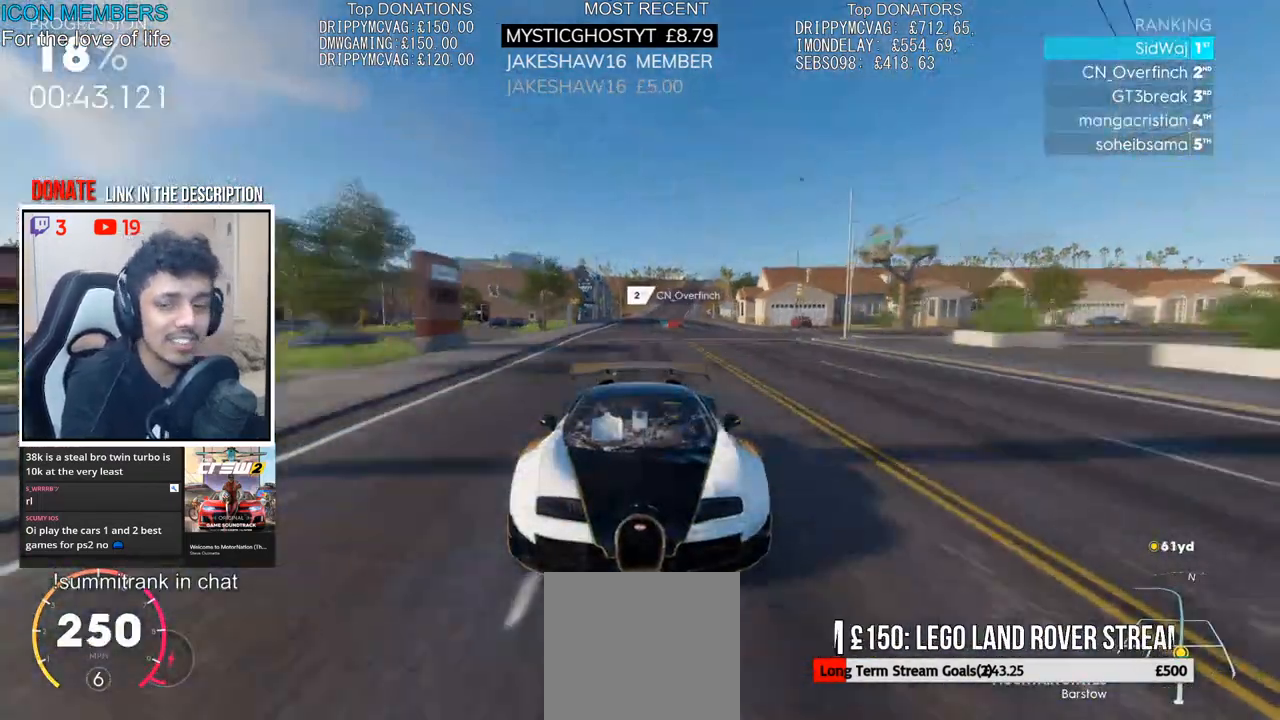
{"dt_ms": 500, "buttons": ["R2"], "left_stick": "center", "right_stick": "center", "events": [[233, "right_stick", "center"], [300, "R1", "down"], [350, "R1", "up"]]}
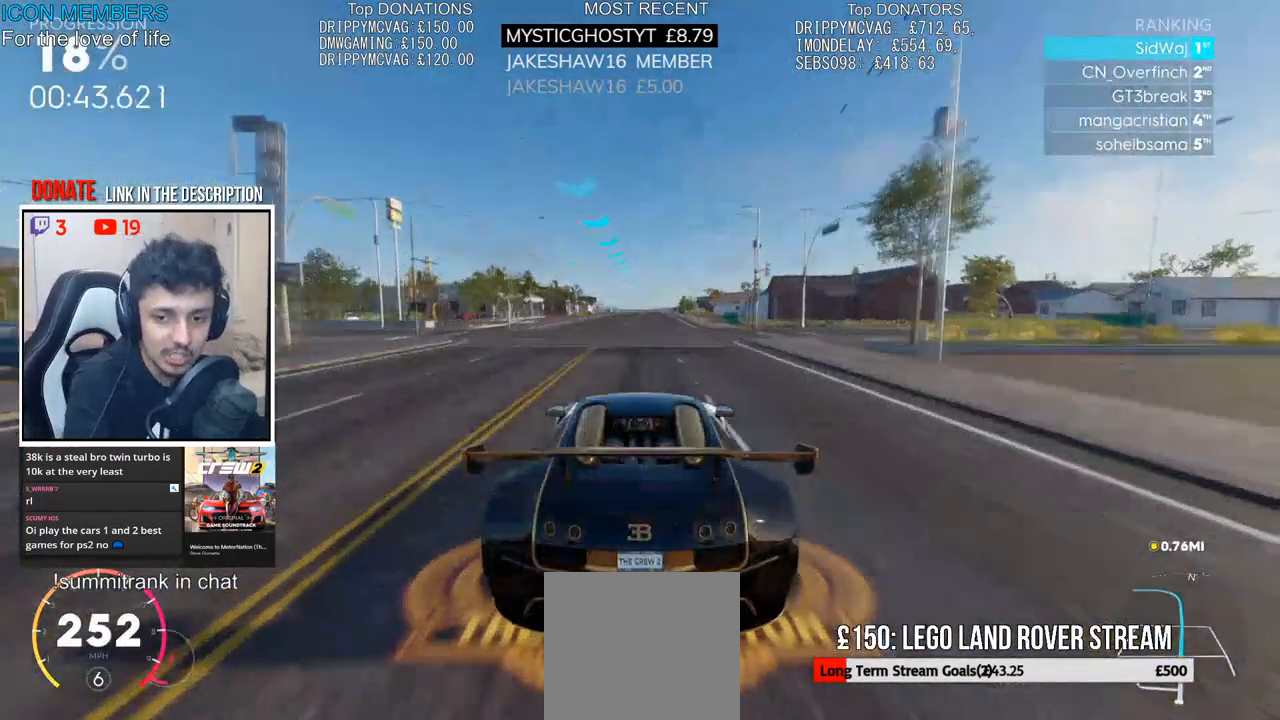
{"dt_ms": 500, "buttons": ["R2"], "left_stick": "center", "right_stick": "center", "events": []}
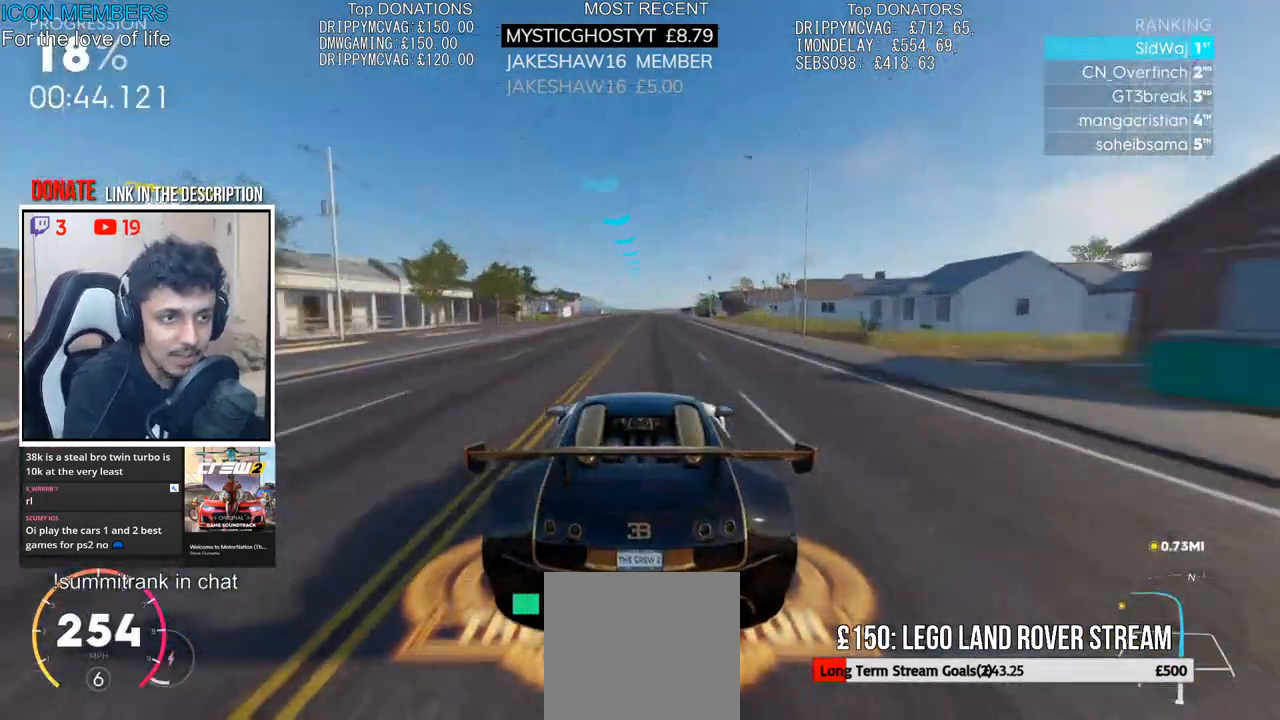
{"dt_ms": 500, "buttons": ["R2"], "left_stick": "center", "right_stick": "center", "events": []}
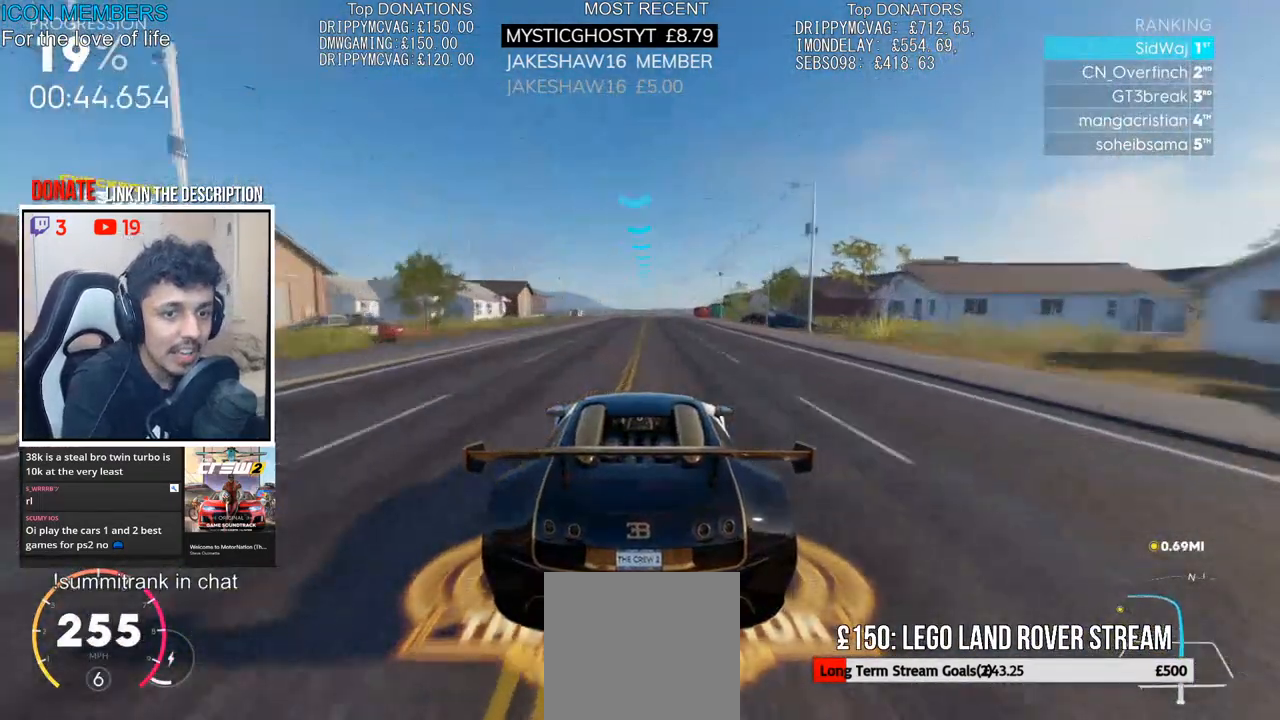
{"dt_ms": 500, "buttons": ["R2"], "left_stick": "center", "right_stick": "down", "events": [[500, "right_stick", "down"]]}
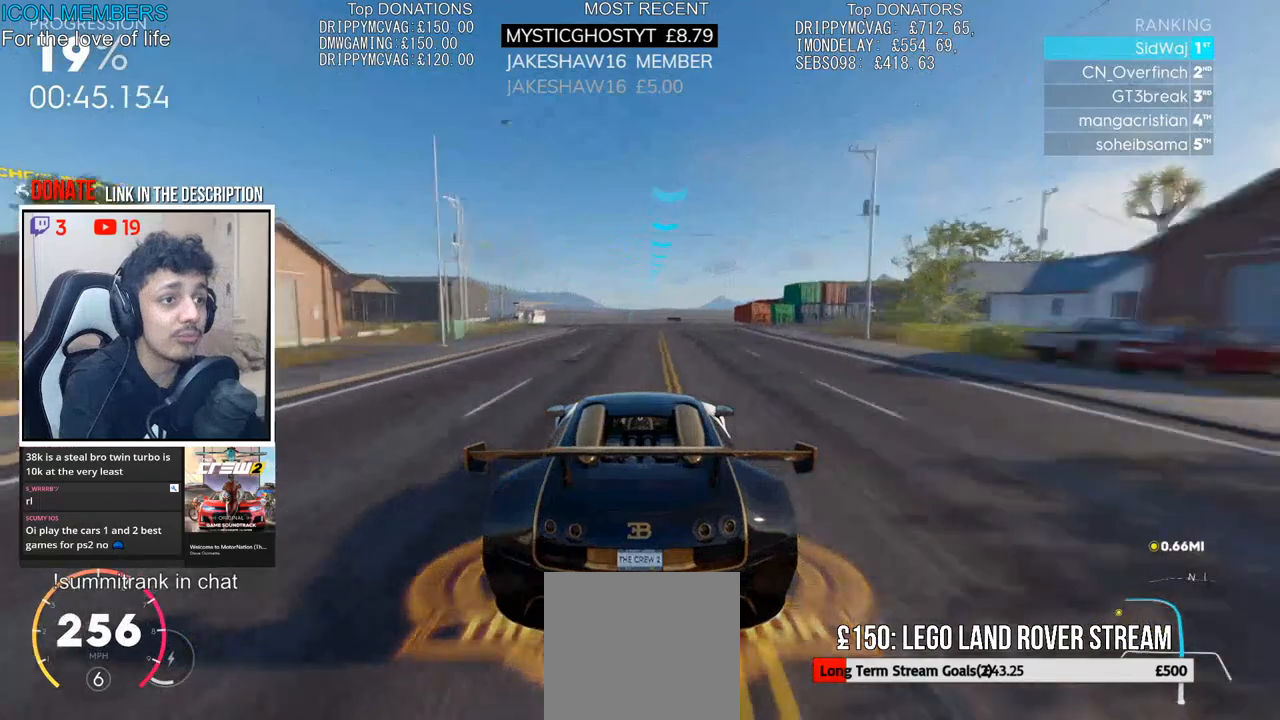
{"dt_ms": 500, "buttons": ["R2"], "left_stick": "center", "right_stick": "center", "events": [[233, "left_stick", "left"], [367, "left_stick", "center"], [417, "right_stick", "center"]]}
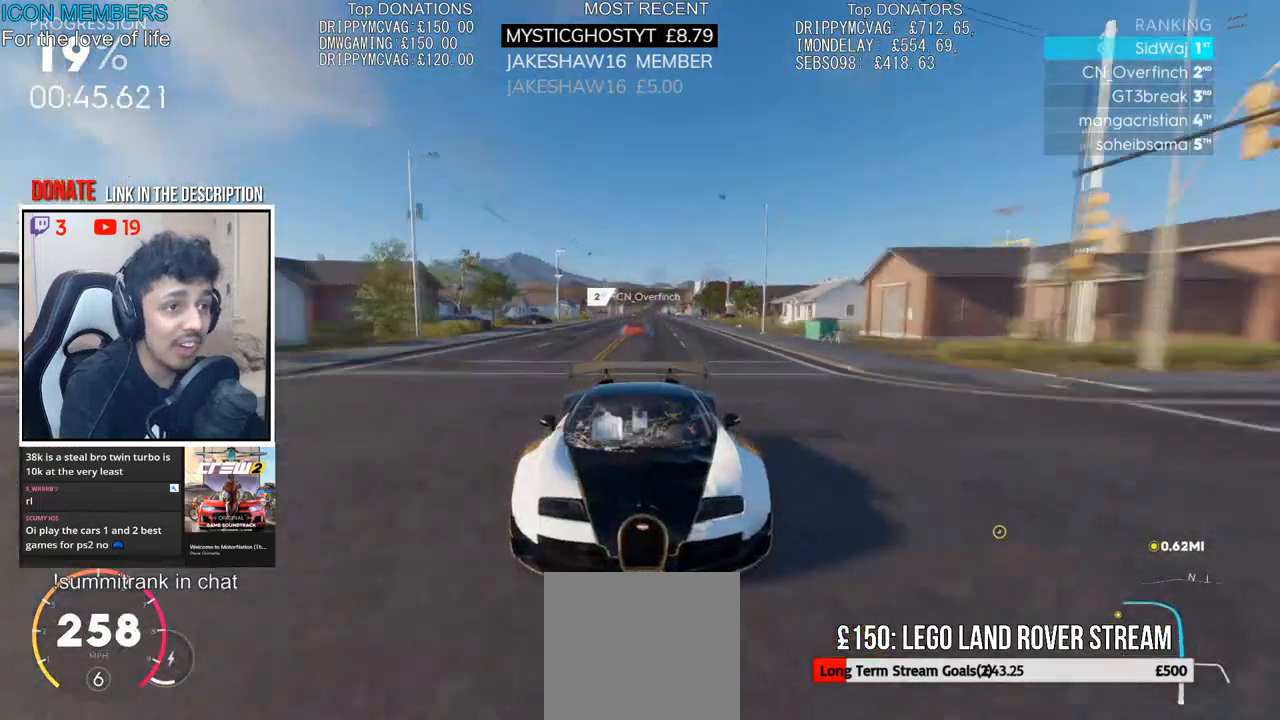
{"dt_ms": 500, "buttons": ["R2"], "left_stick": "center", "right_stick": "center", "events": []}